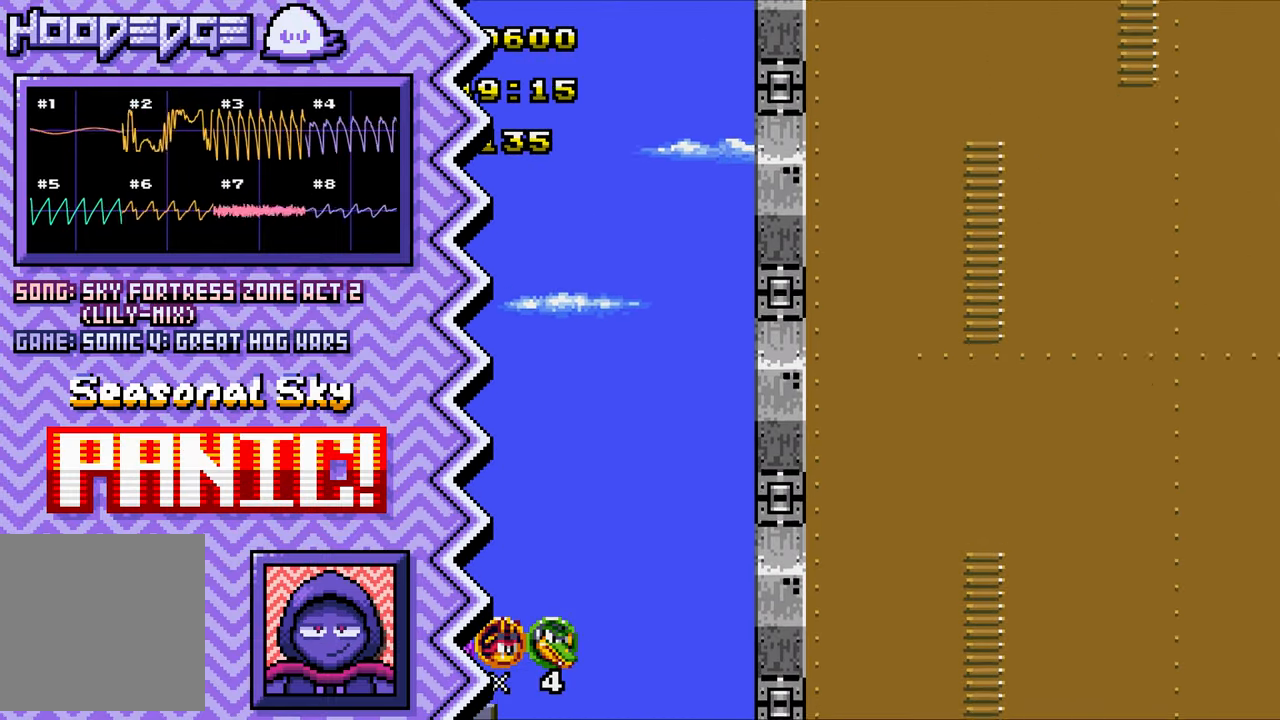
Gameplay with a controller (Nintendo layout); each line is a JSON object with the inputs held at the frame after it. "events" lists button and stick changes between this image and that frame as [ms after this image, input, new state], when the widget could be followed in between. Not read: L1 L3 R1 R3.
{"buttons": ["Y"], "events": [[67, "A", "up"], [183, "B", "down"], [300, "B", "up"], [417, "Y", "down"]]}
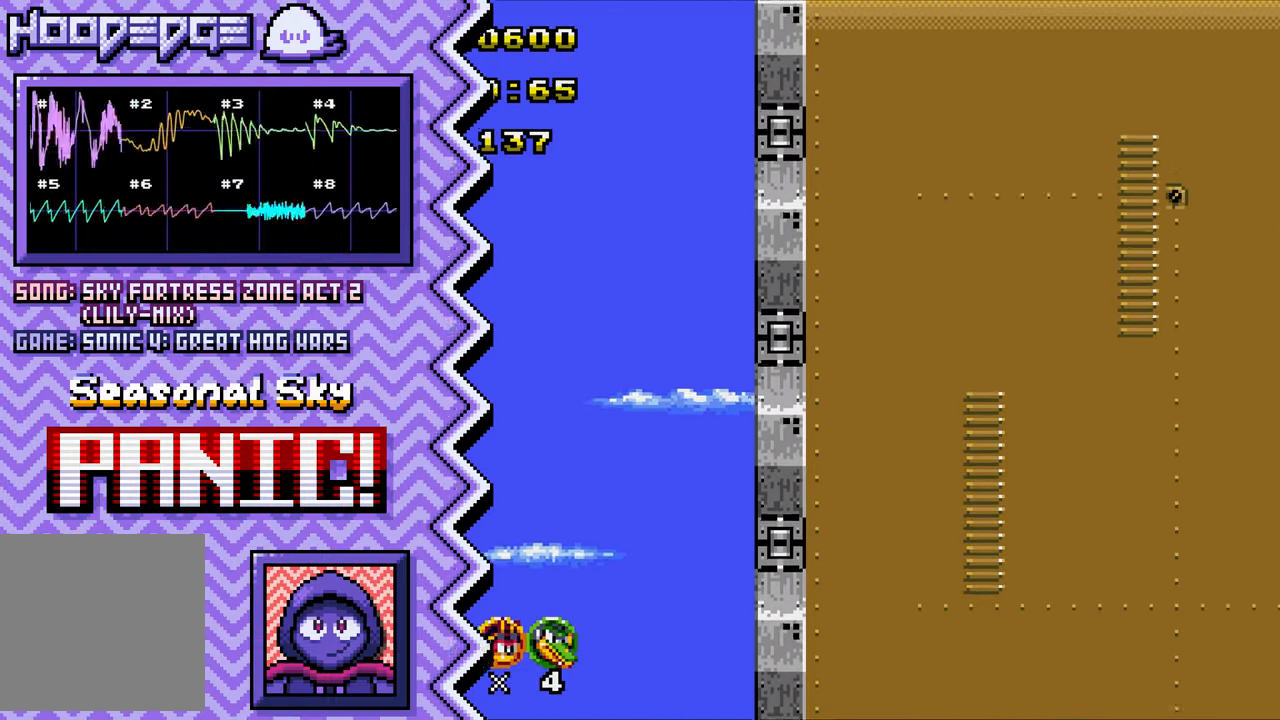
{"buttons": ["A"], "events": [[34, "Y", "up"], [151, "X", "down"], [284, "X", "up"], [401, "A", "down"]]}
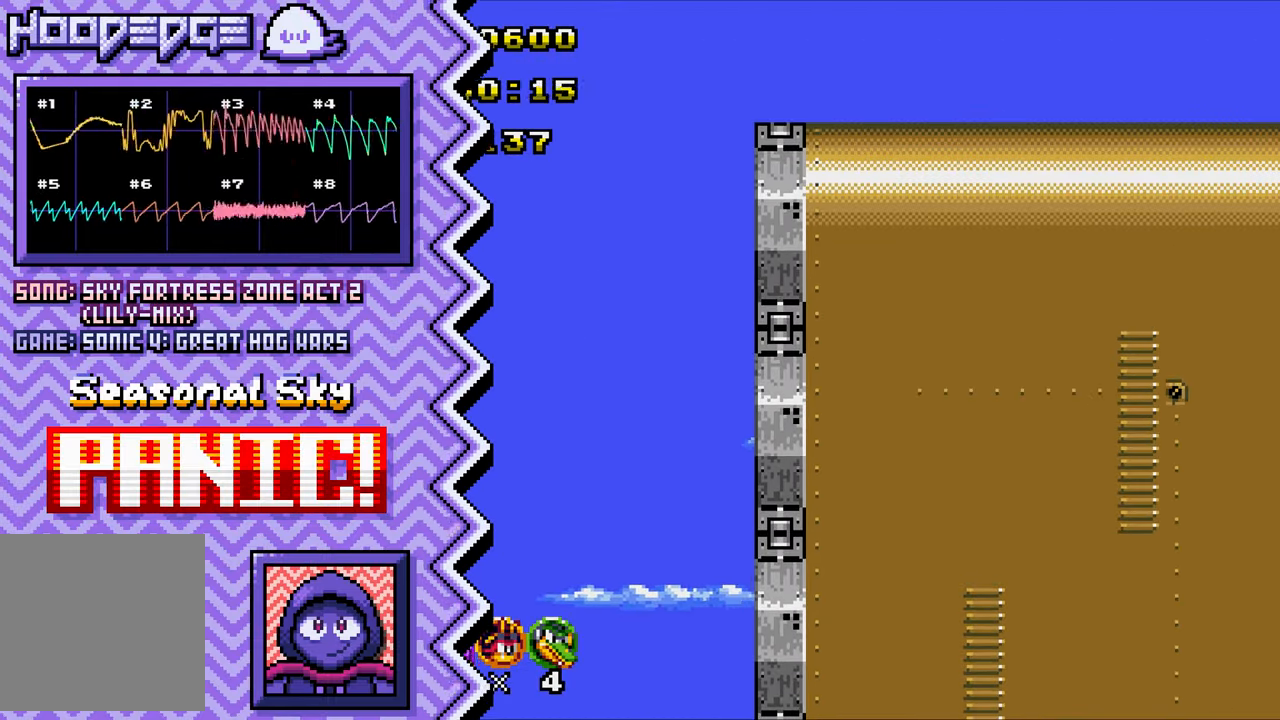
{"buttons": [], "events": [[17, "A", "up"], [133, "B", "down"], [250, "B", "up"], [383, "Y", "down"], [500, "Y", "up"]]}
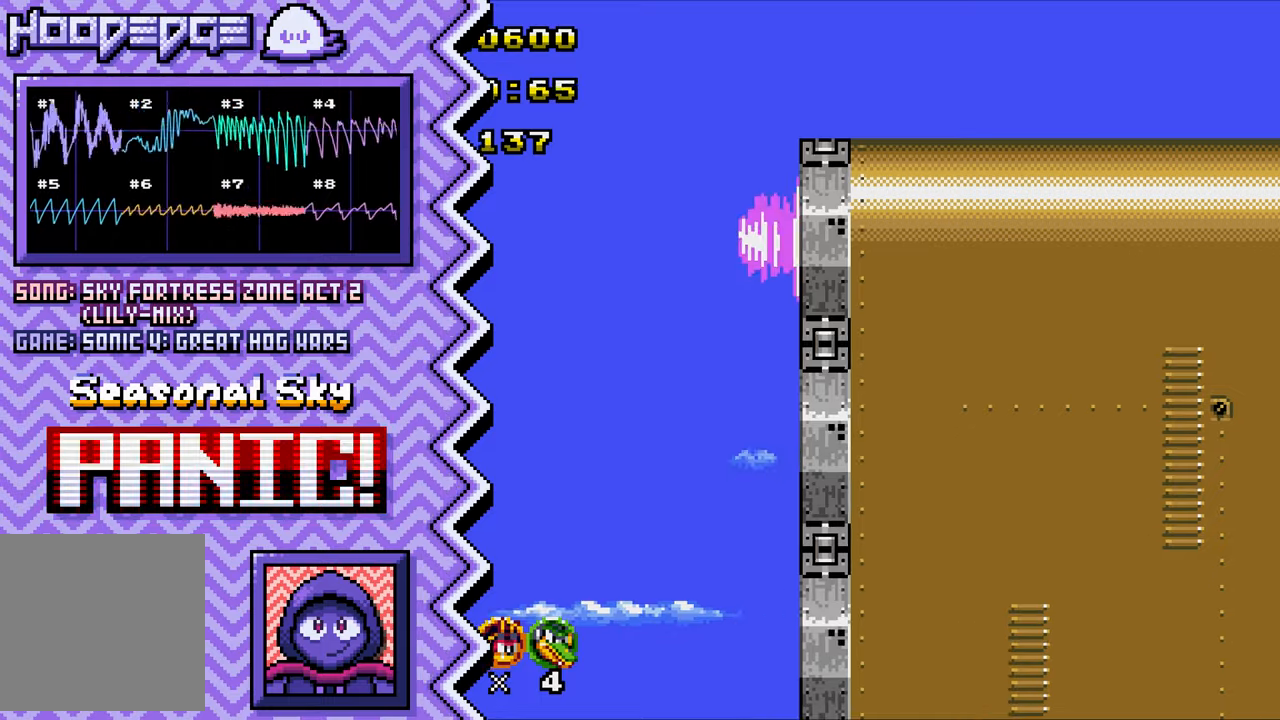
{"buttons": [], "events": [[117, "X", "down"], [233, "X", "up"], [350, "A", "down"], [484, "A", "up"]]}
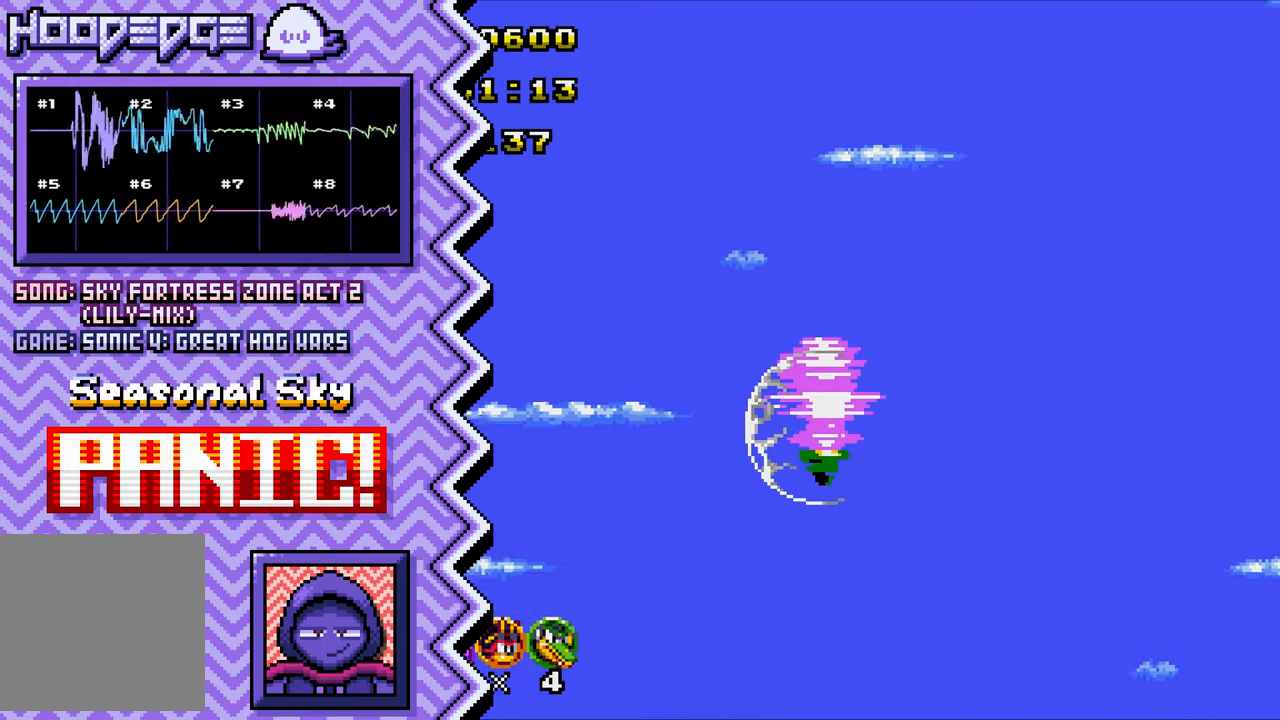
{"buttons": [], "events": [[100, "B", "down"], [217, "B", "up"], [334, "Y", "down"], [451, "Y", "up"]]}
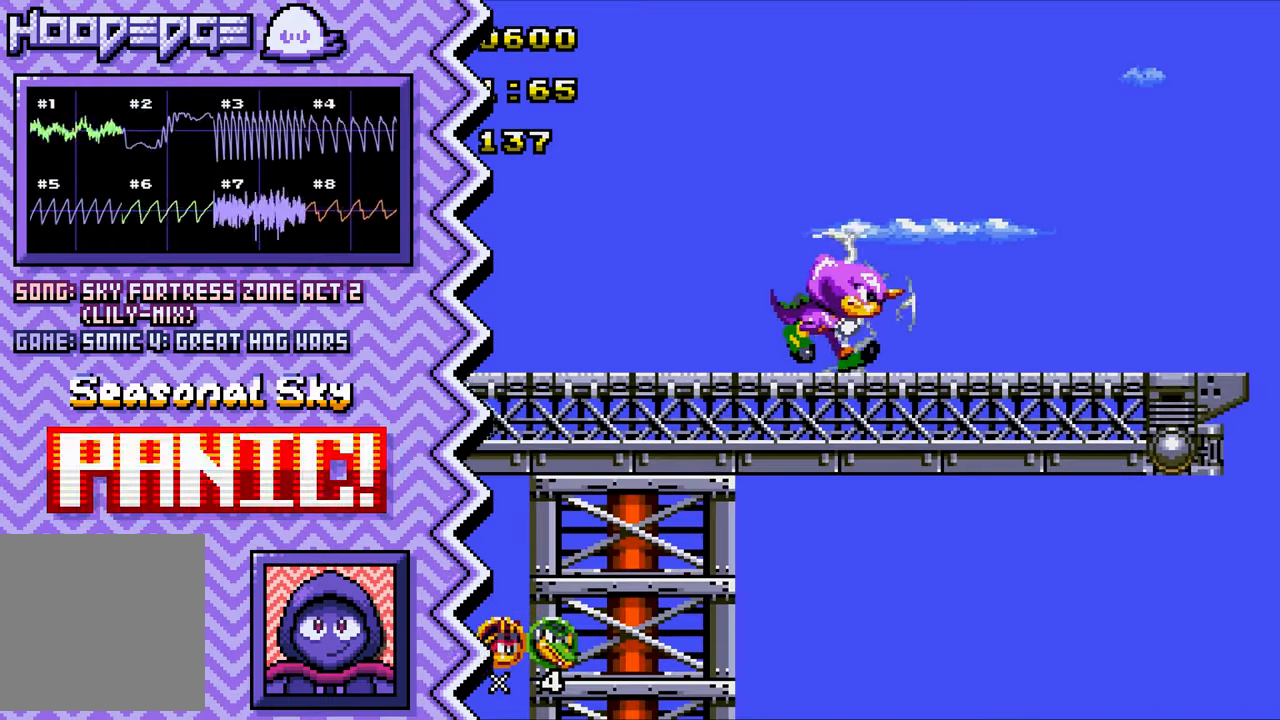
{"buttons": [], "events": [[83, "X", "down"], [200, "X", "up"], [317, "A", "down"], [434, "A", "up"]]}
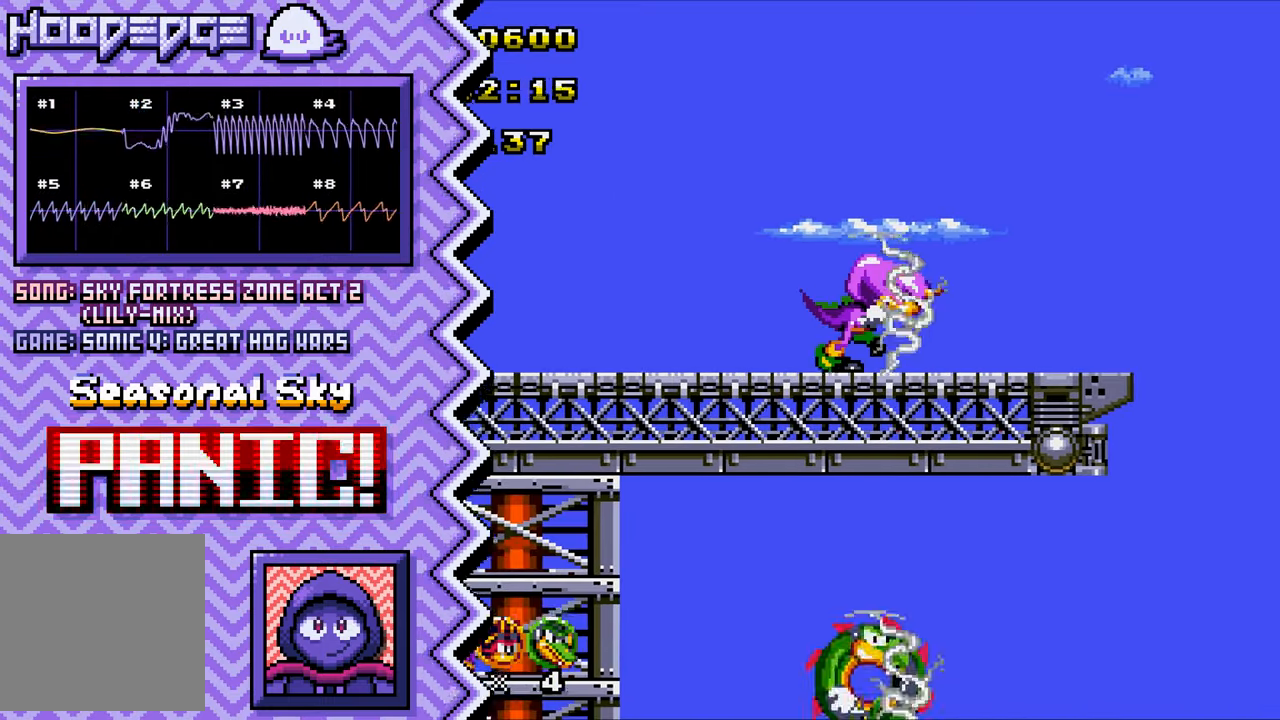
{"buttons": [], "events": [[50, "B", "down"], [184, "B", "up"], [301, "Y", "down"], [417, "Y", "up"]]}
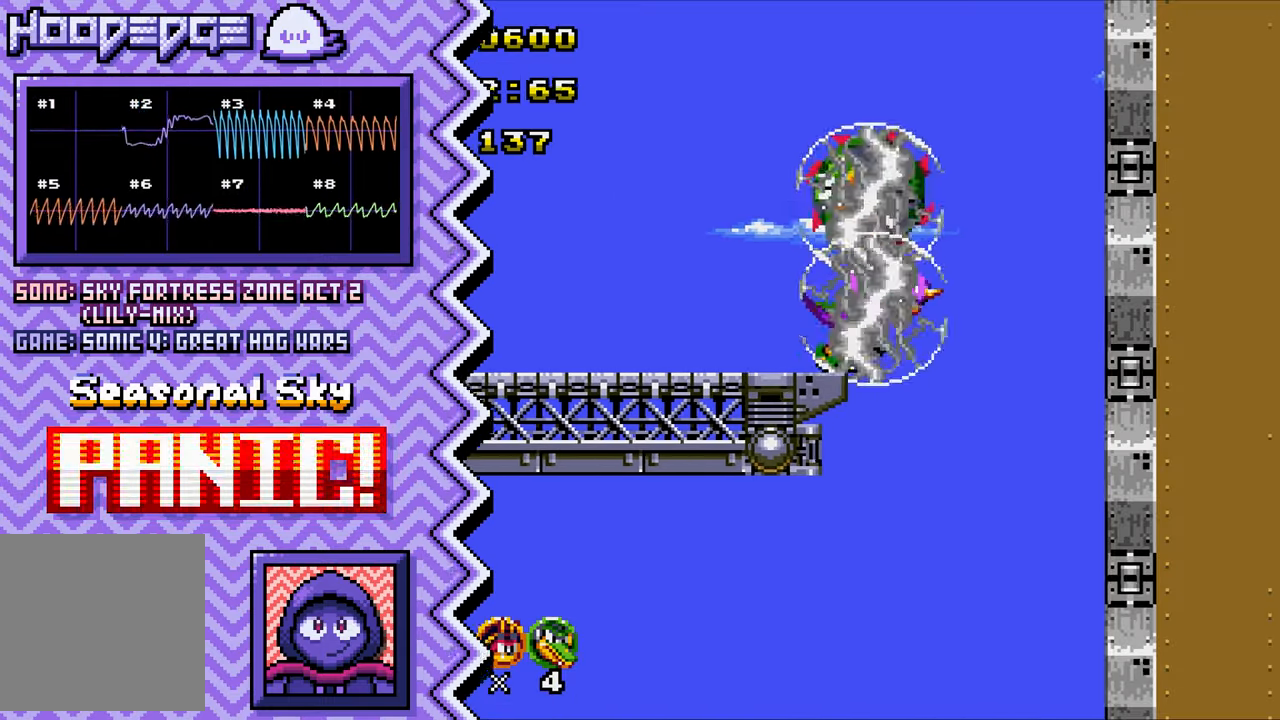
{"buttons": [], "events": [[33, "X", "down"], [150, "X", "up"], [284, "A", "down"], [400, "A", "up"]]}
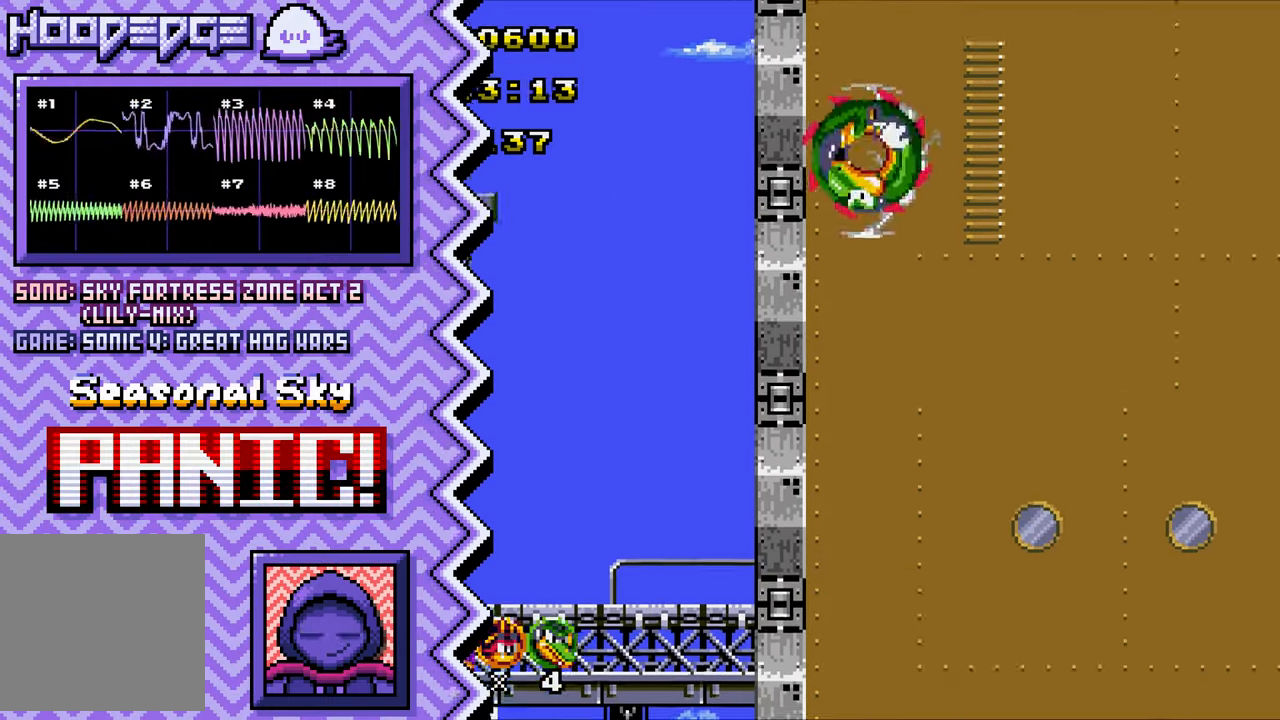
{"buttons": ["X"], "events": [[17, "B", "down"], [134, "B", "up"], [251, "Y", "down"], [367, "Y", "up"], [501, "X", "down"]]}
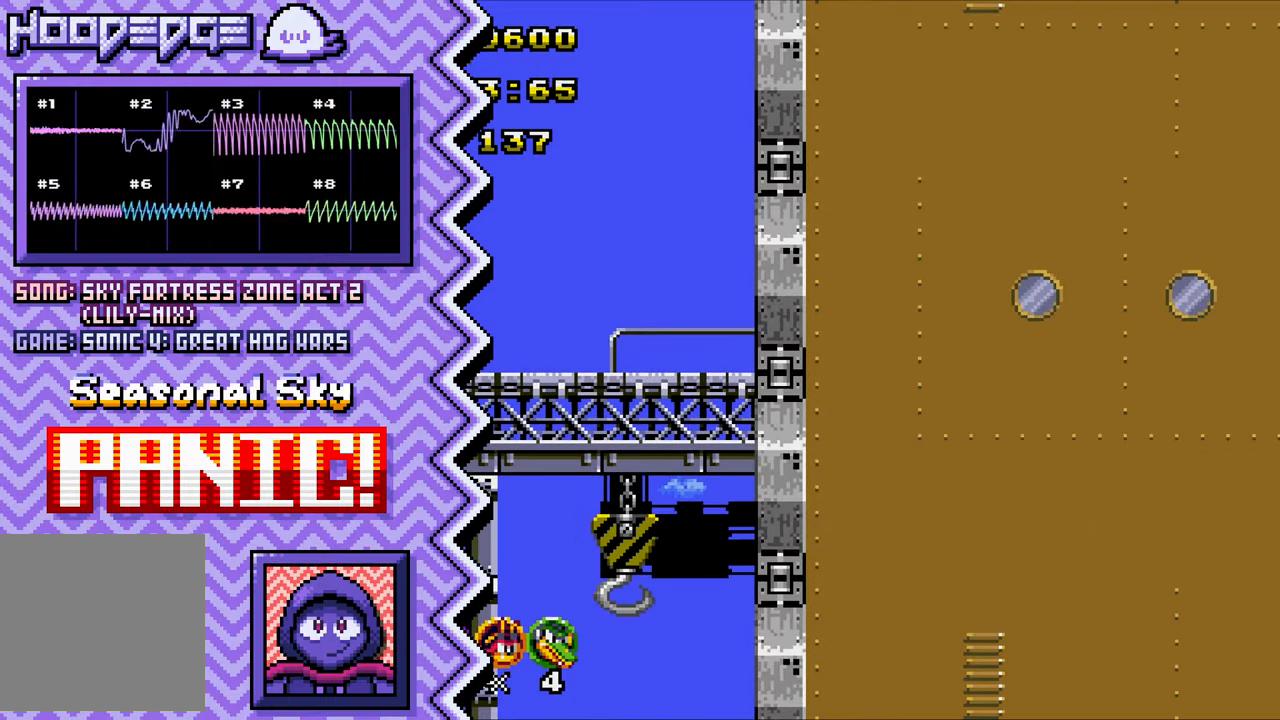
{"buttons": ["B"], "events": [[117, "X", "up"], [233, "A", "down"], [350, "A", "up"], [467, "B", "down"]]}
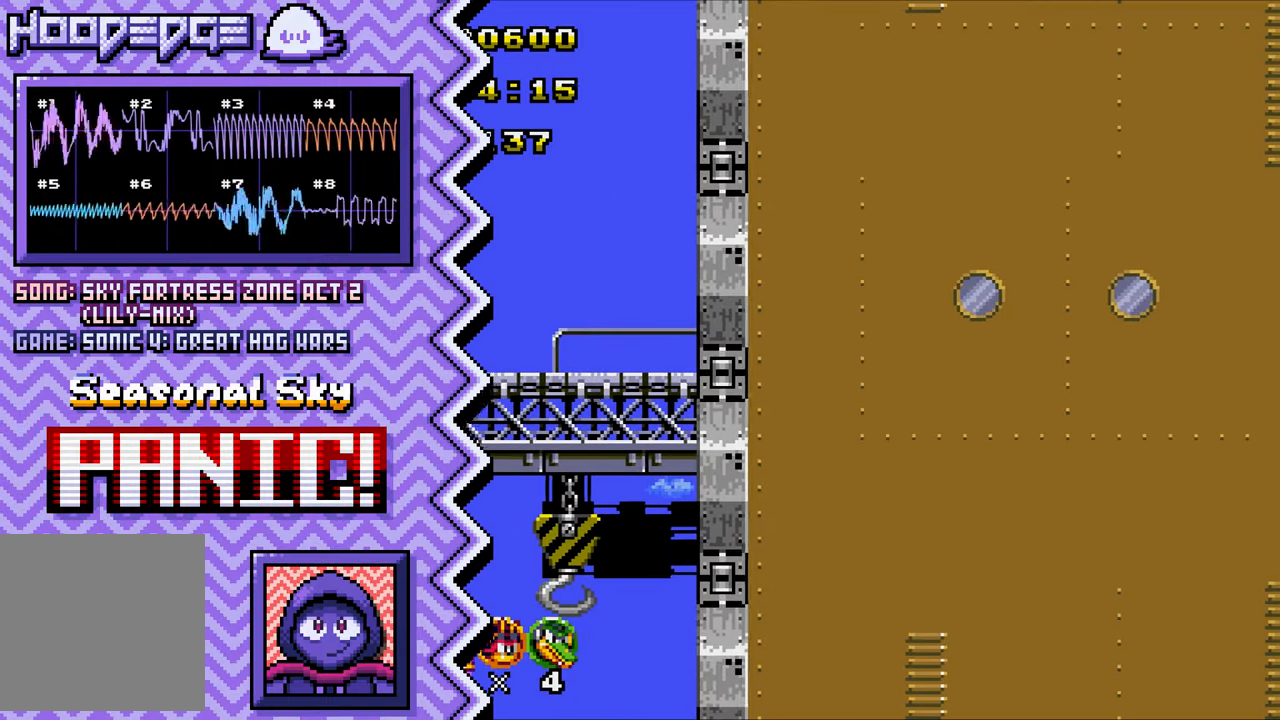
{"buttons": ["X"], "events": [[100, "B", "up"], [217, "Y", "down"], [334, "Y", "up"], [451, "X", "down"]]}
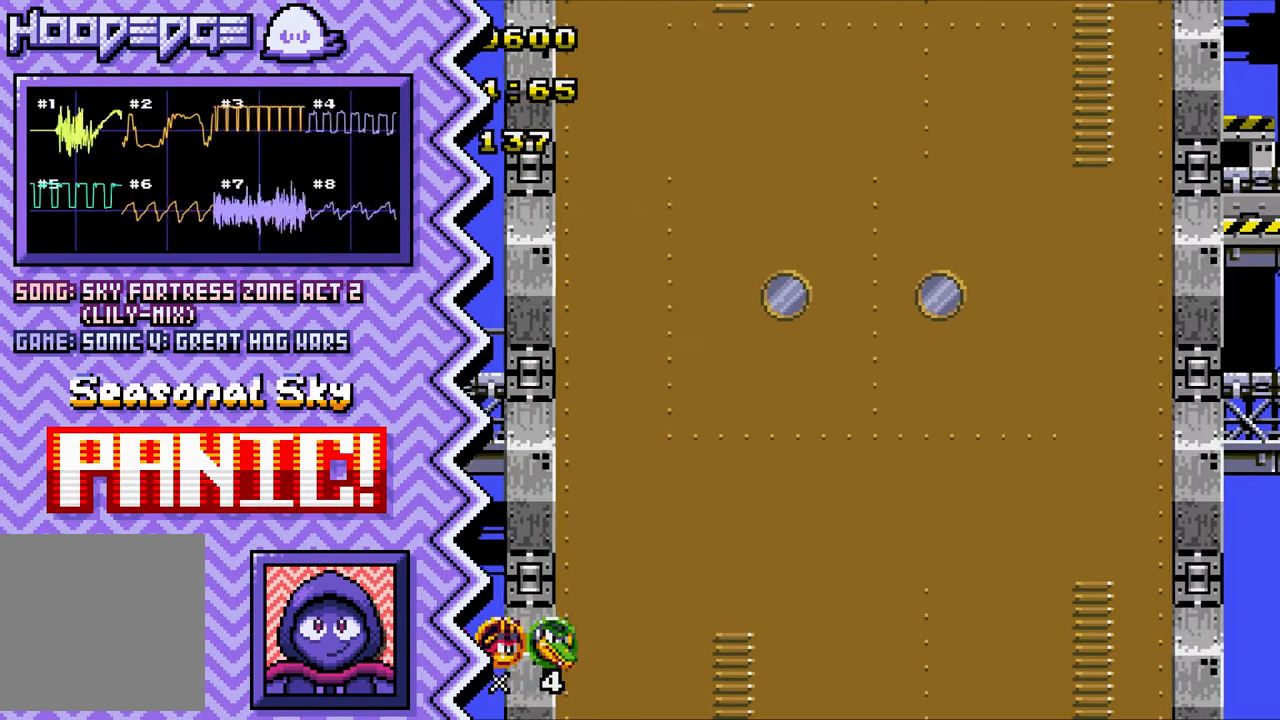
{"buttons": ["B"], "events": [[67, "X", "up"], [200, "A", "down"], [317, "A", "up"], [434, "B", "down"]]}
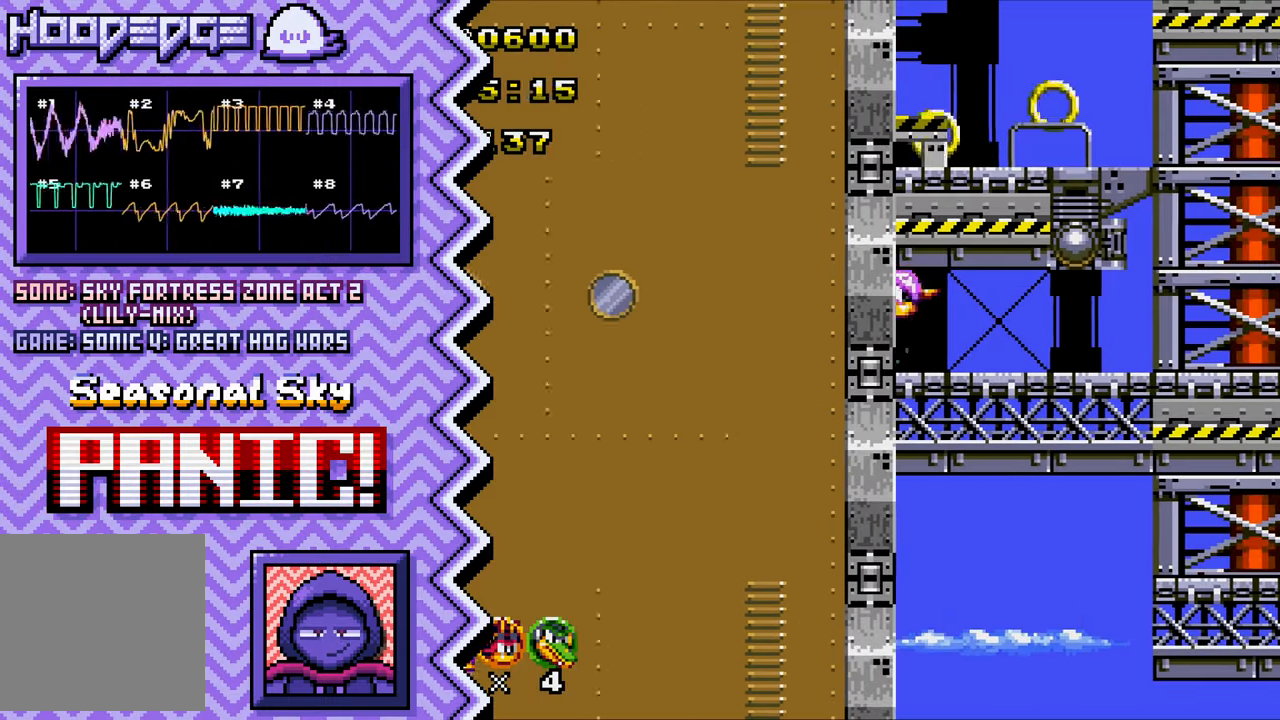
{"buttons": ["X"], "events": [[50, "B", "up"], [167, "Y", "down"], [301, "Y", "up"], [417, "X", "down"]]}
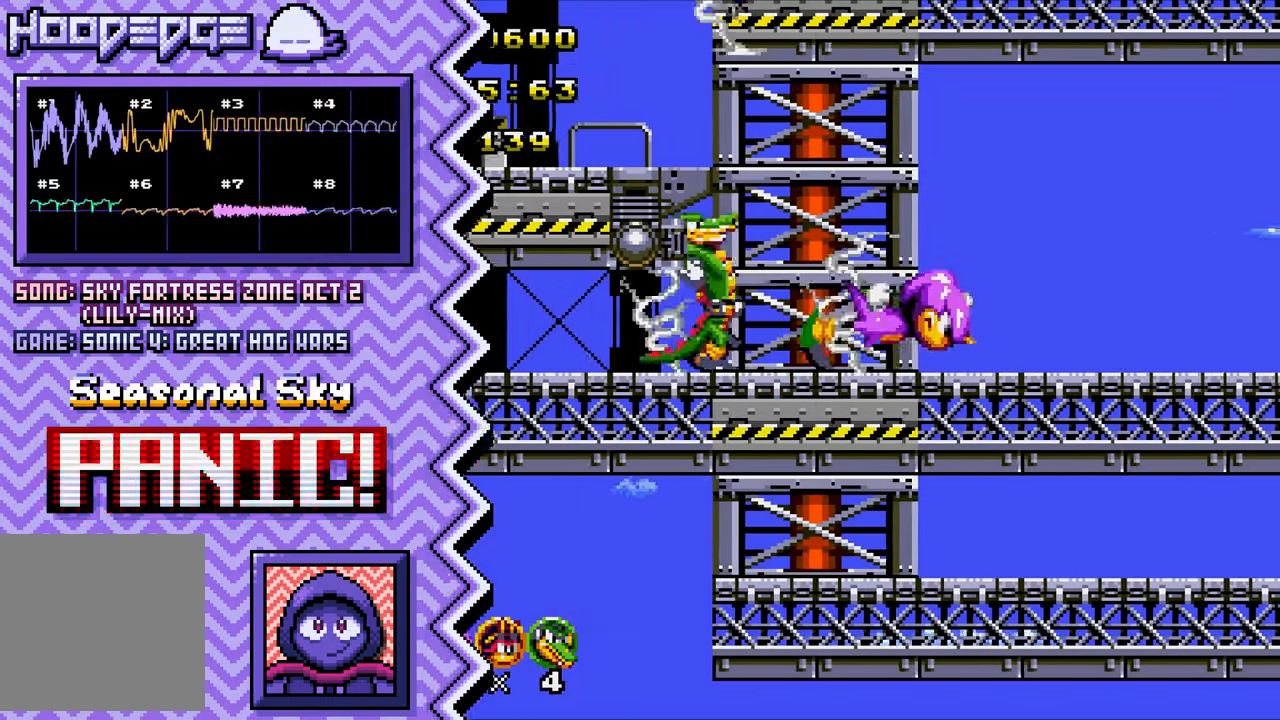
{"buttons": ["B"], "events": [[33, "X", "up"], [150, "A", "down"], [267, "A", "up"], [401, "B", "down"]]}
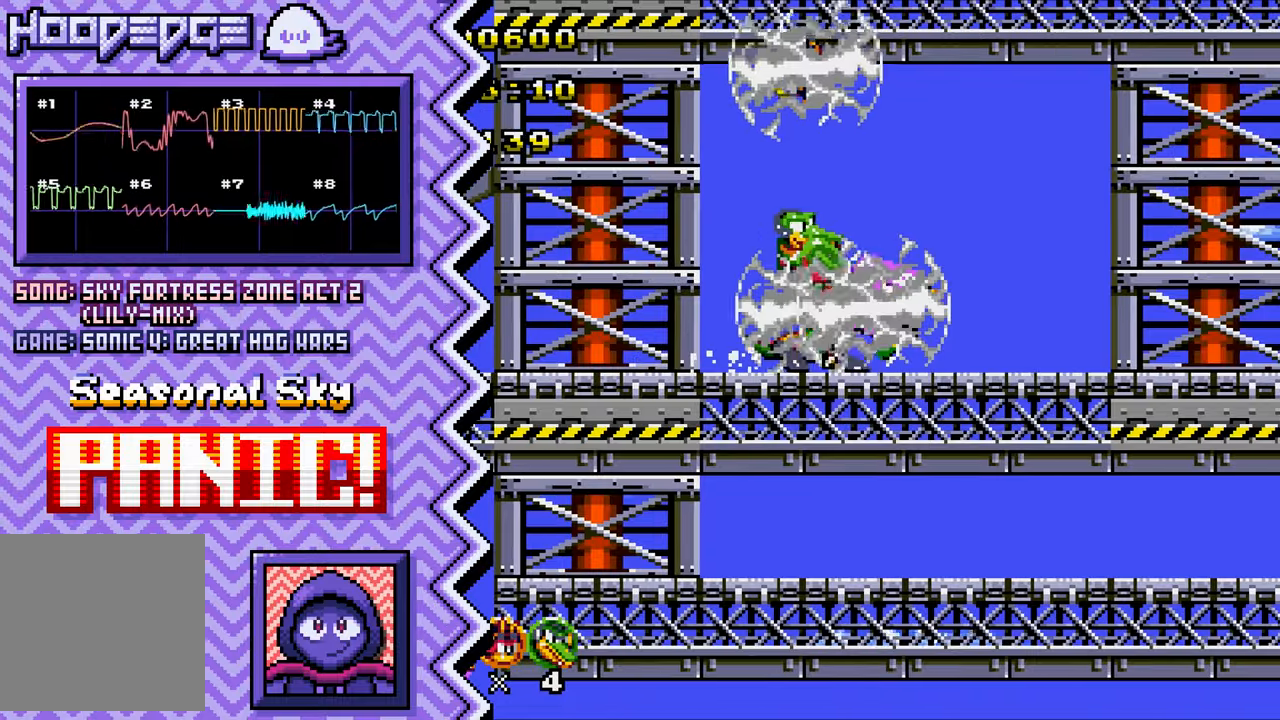
{"buttons": [], "events": [[17, "B", "up"], [133, "Y", "down"], [250, "Y", "up"], [367, "X", "down"], [484, "X", "up"]]}
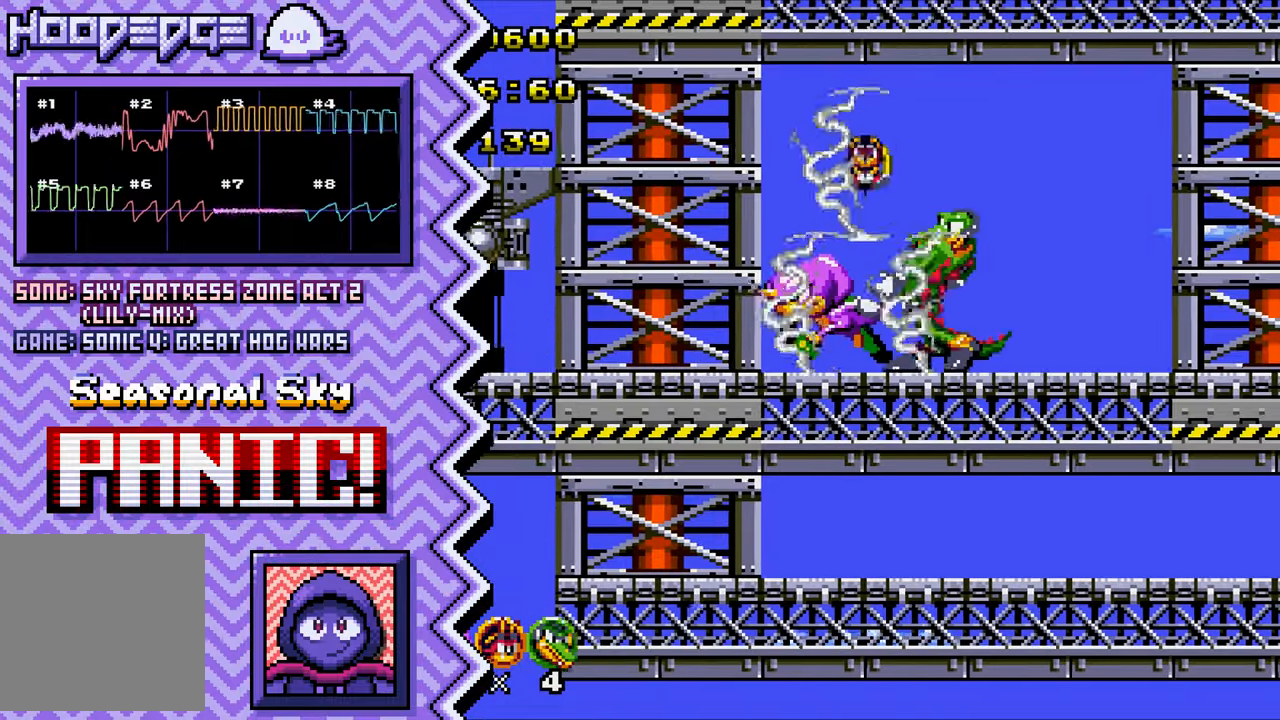
{"buttons": [], "events": [[117, "A", "down"], [234, "A", "up"], [351, "B", "down"], [468, "B", "up"]]}
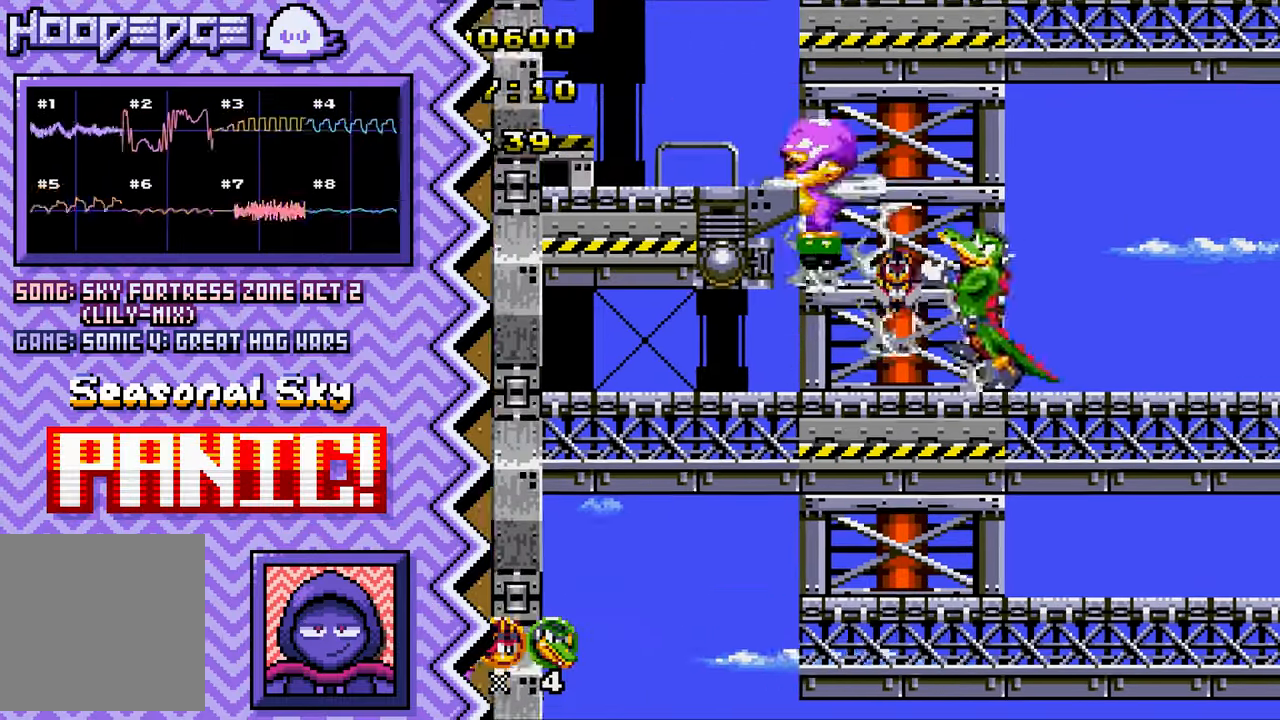
{"buttons": [], "events": [[83, "Y", "down"], [217, "Y", "up"], [334, "X", "down"], [450, "X", "up"]]}
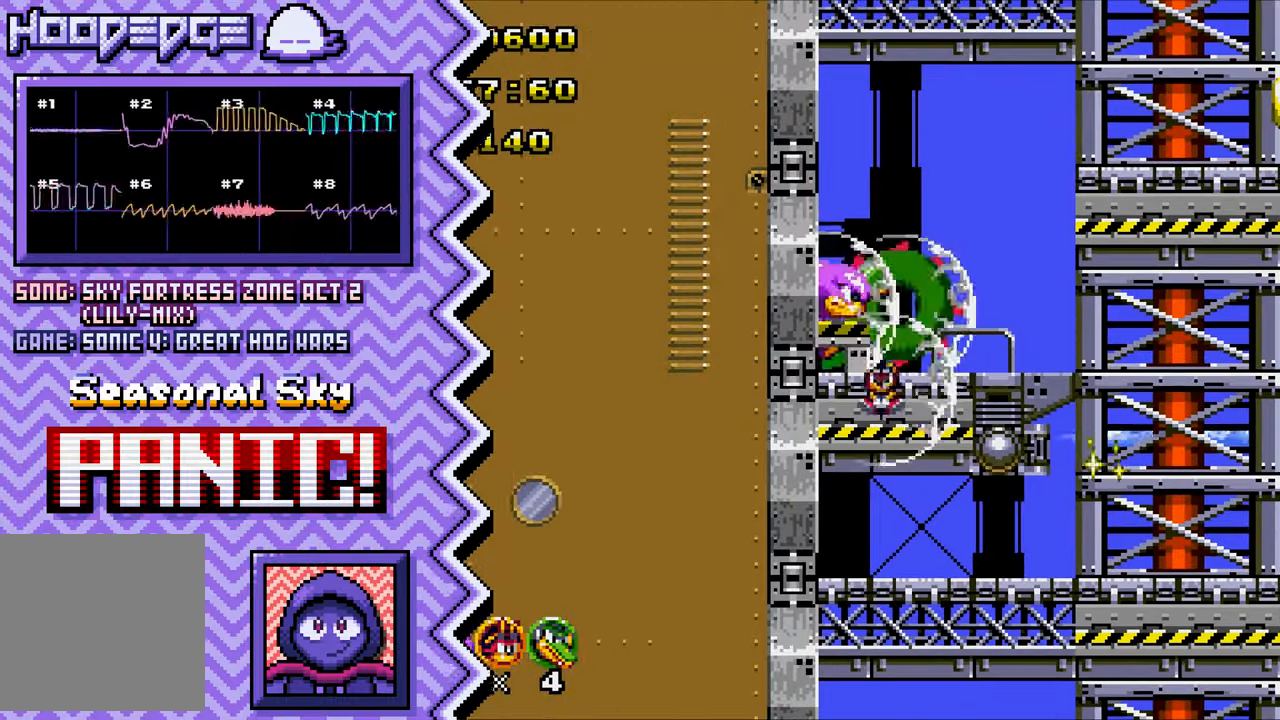
{"buttons": [], "events": [[67, "A", "down"], [184, "A", "up"], [317, "B", "down"], [434, "B", "up"]]}
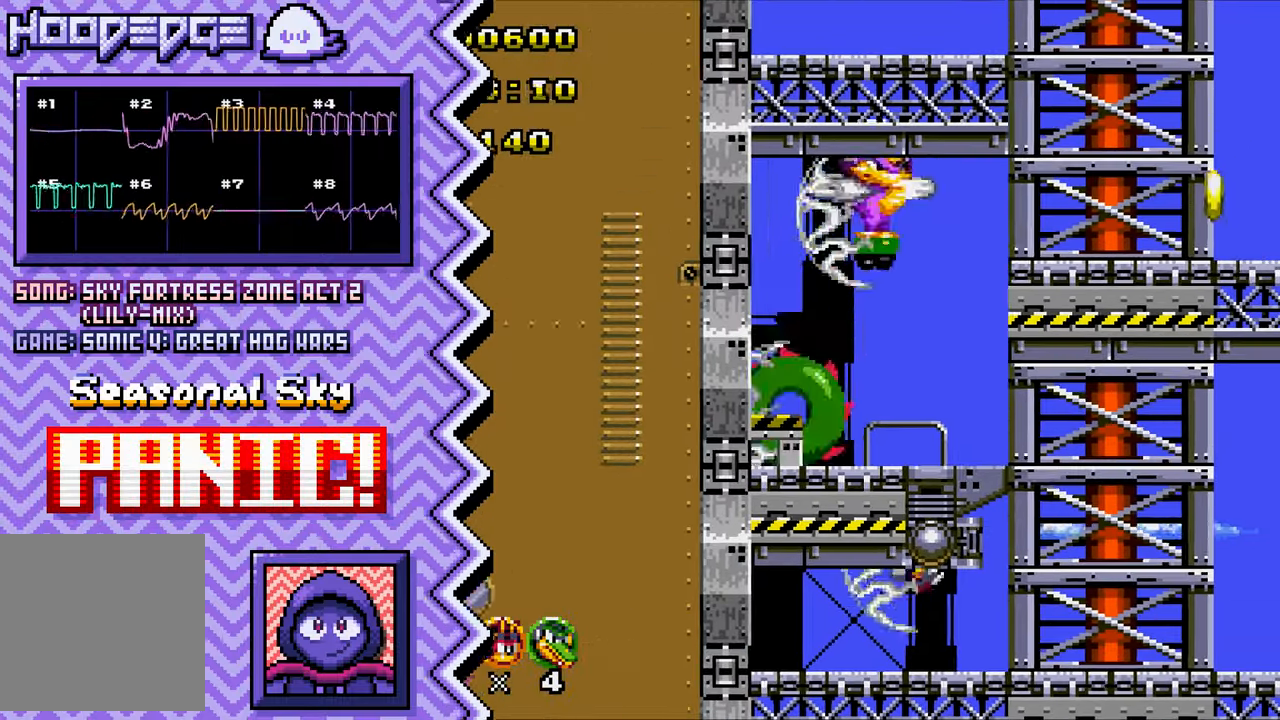
{"buttons": [], "events": [[50, "Y", "down"], [167, "Y", "up"], [284, "X", "down"], [417, "X", "up"]]}
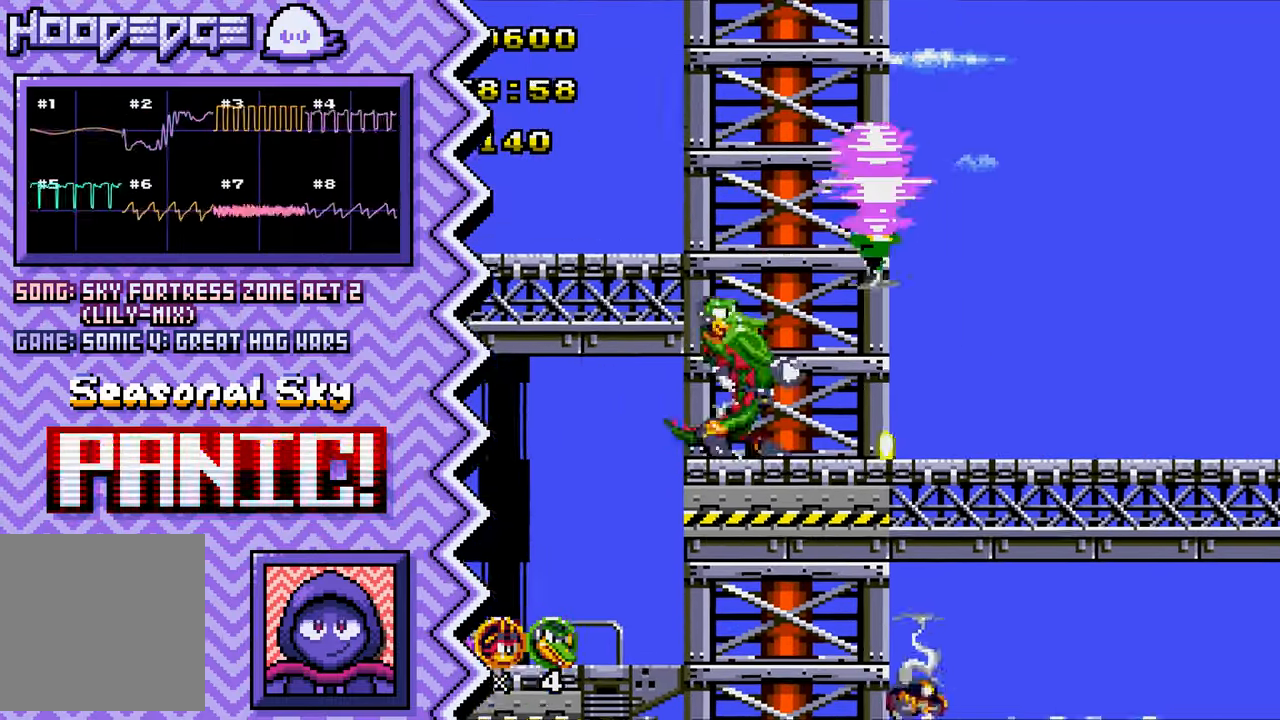
{"buttons": [], "events": [[34, "A", "down"], [151, "A", "up"], [267, "B", "down"], [384, "B", "up"]]}
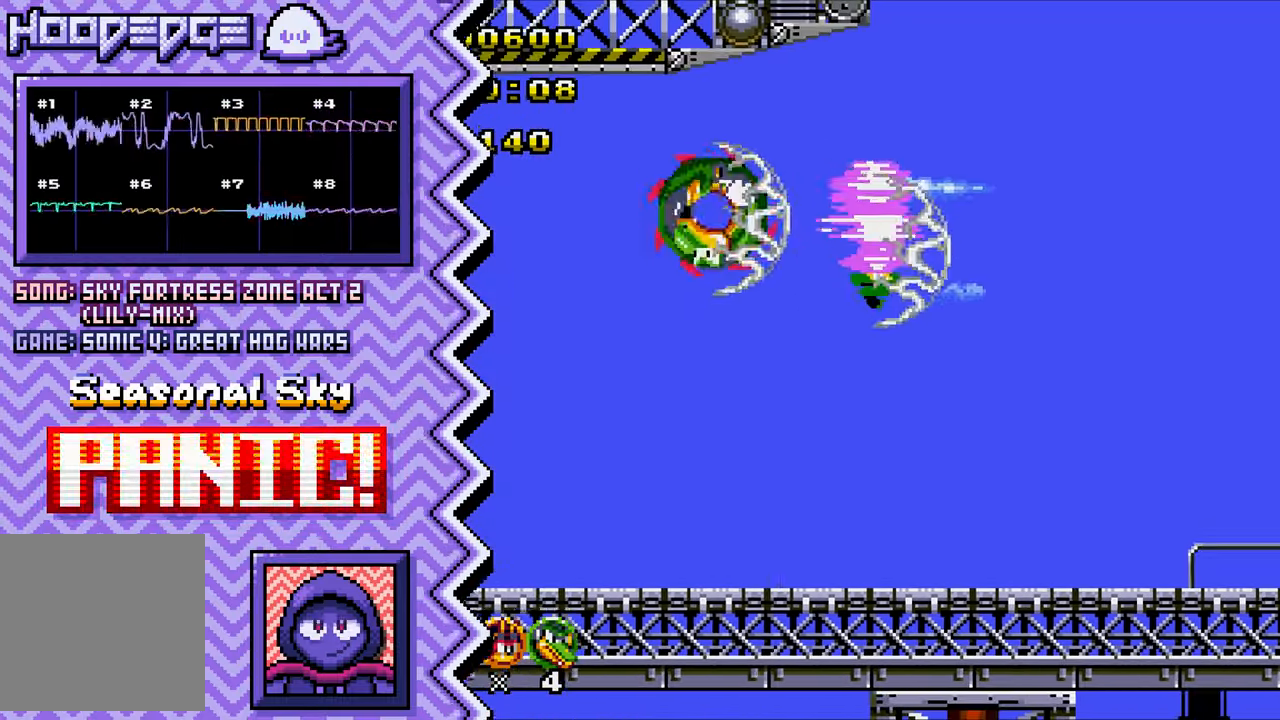
{"buttons": ["A"], "events": [[17, "Y", "down"], [133, "Y", "up"], [250, "X", "down"], [367, "X", "up"], [484, "A", "down"]]}
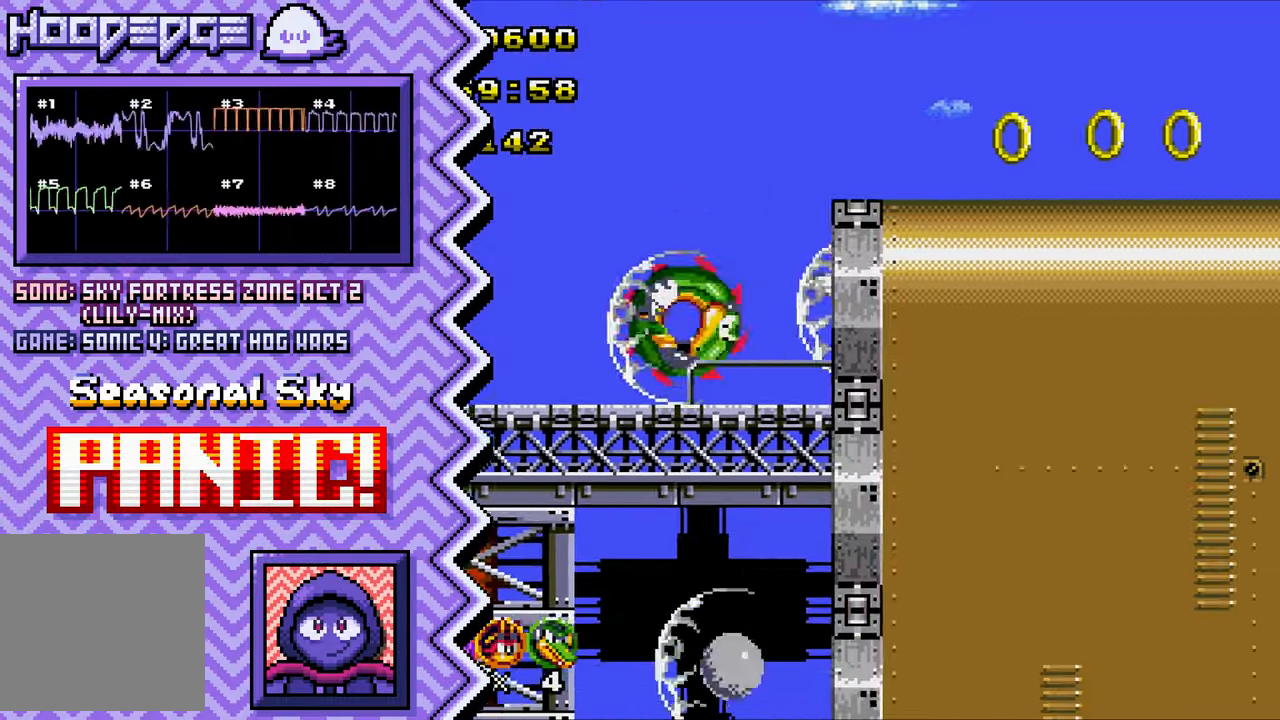
{"buttons": ["Y"], "events": [[100, "A", "up"], [234, "B", "down"], [351, "B", "up"], [468, "Y", "down"]]}
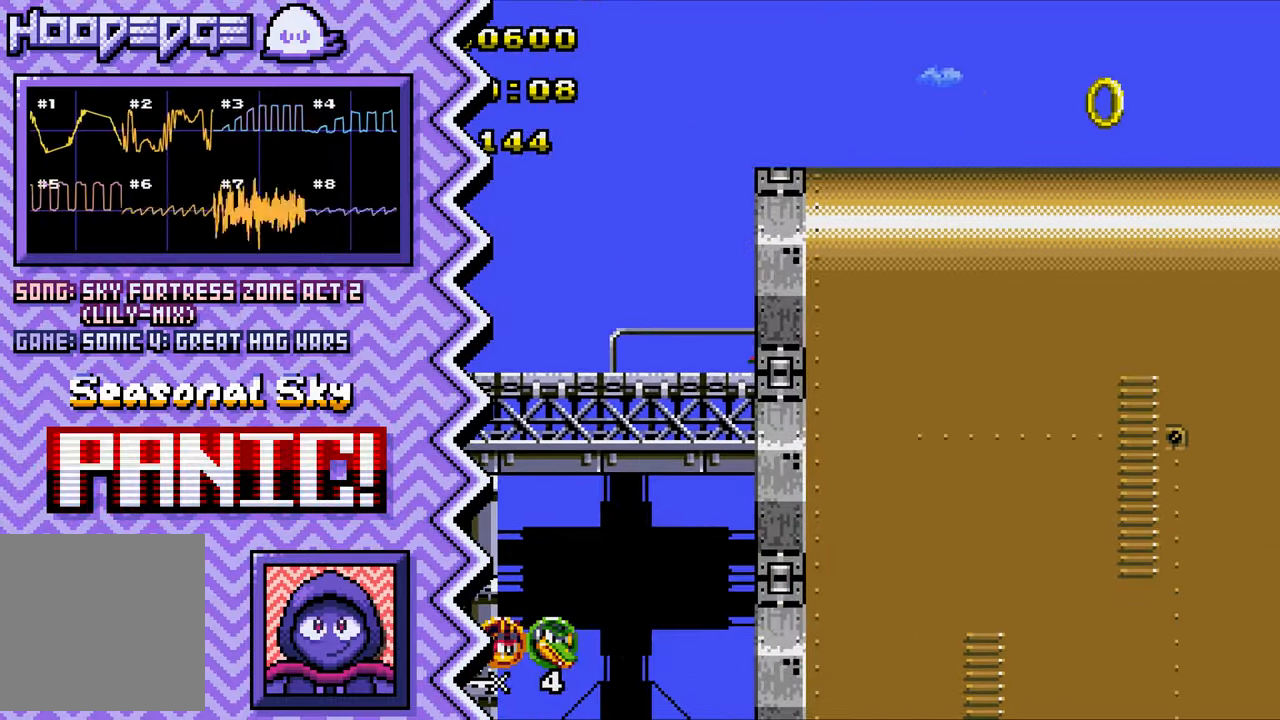
{"buttons": ["A"], "events": [[83, "Y", "up"], [200, "X", "down"], [334, "X", "up"], [450, "A", "down"]]}
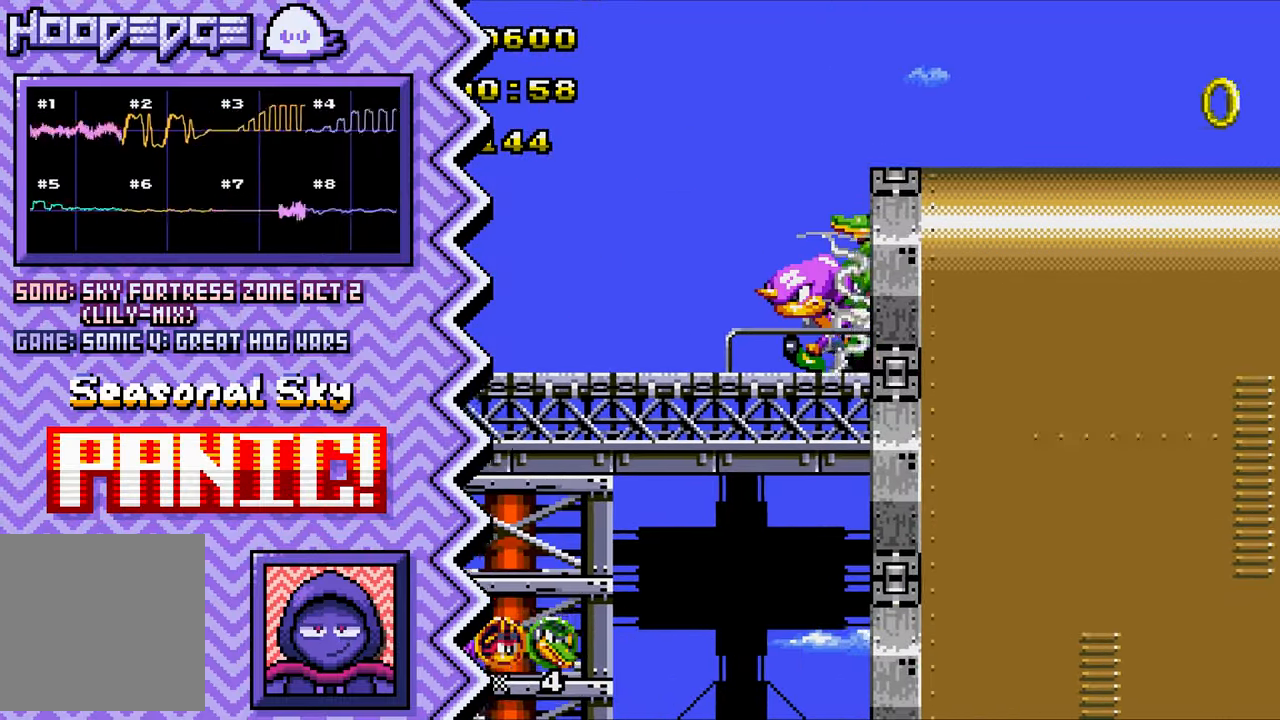
{"buttons": ["Y"], "events": [[67, "A", "up"], [184, "B", "down"], [301, "B", "up"], [434, "Y", "down"]]}
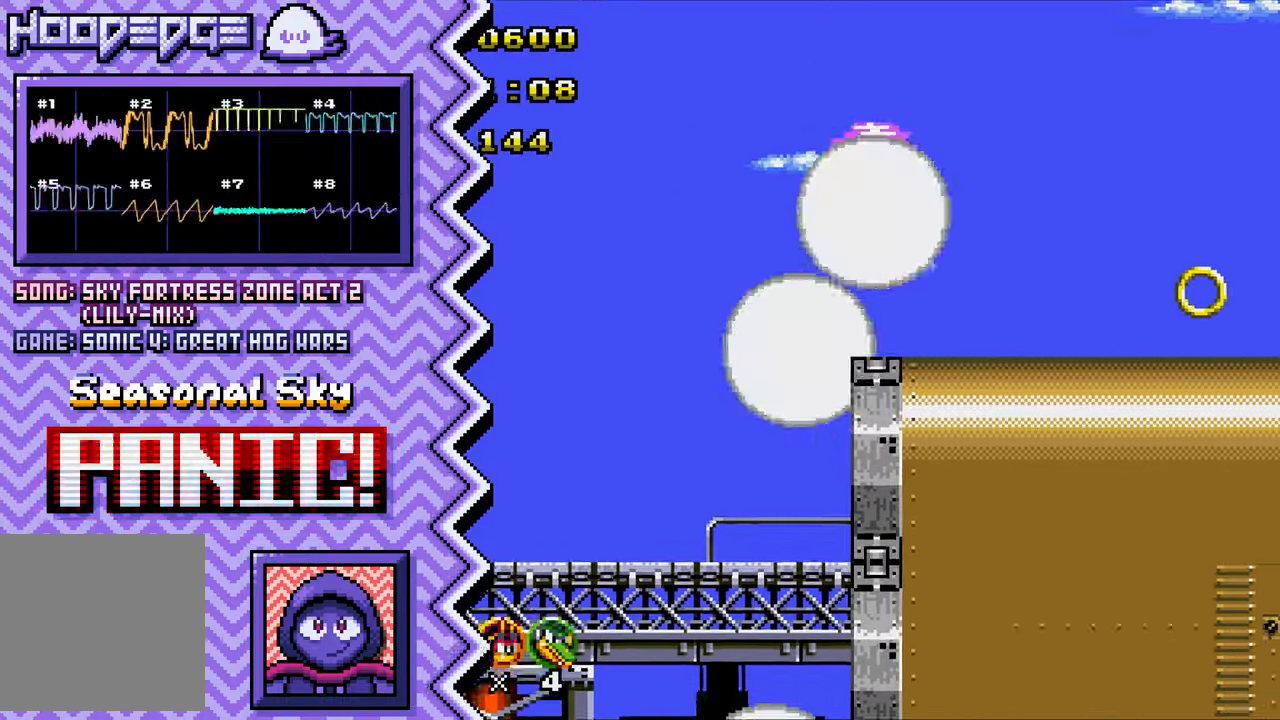
{"buttons": ["A"], "events": [[50, "Y", "up"], [167, "X", "down"], [283, "X", "up"], [400, "A", "down"]]}
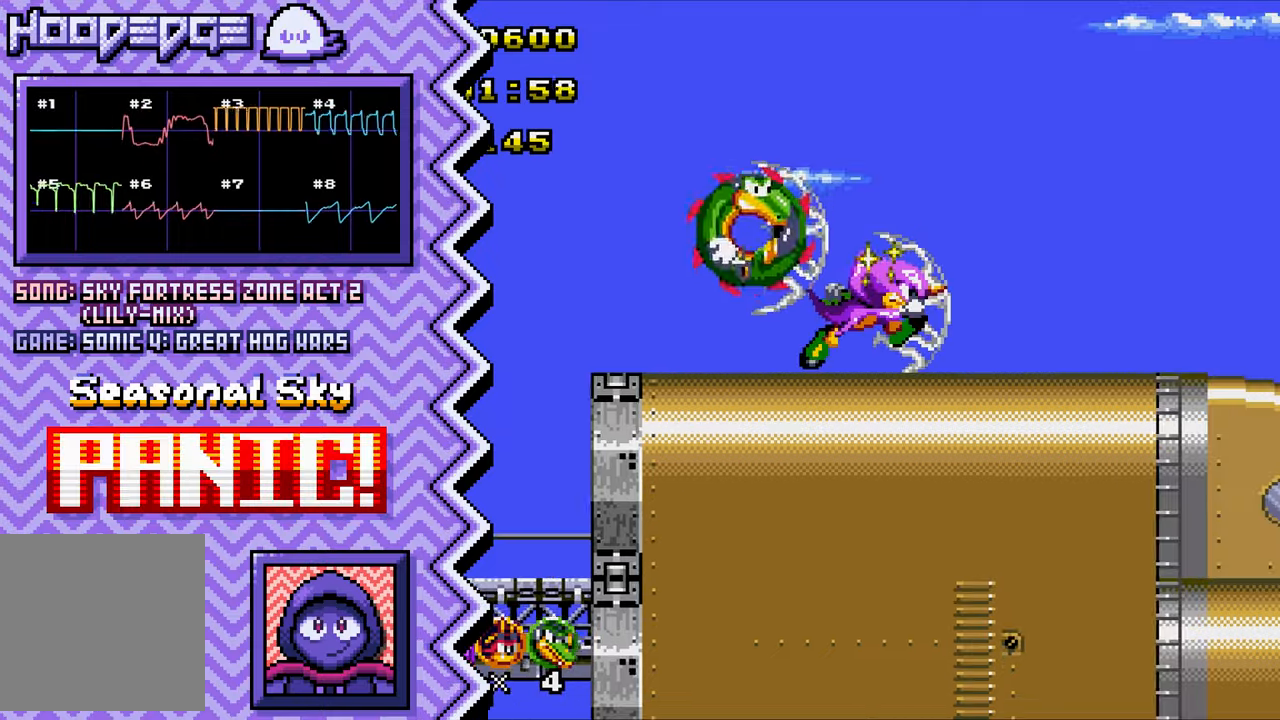
{"buttons": [], "events": [[33, "A", "up"], [150, "B", "down"], [267, "B", "up"], [384, "Y", "down"], [500, "Y", "up"]]}
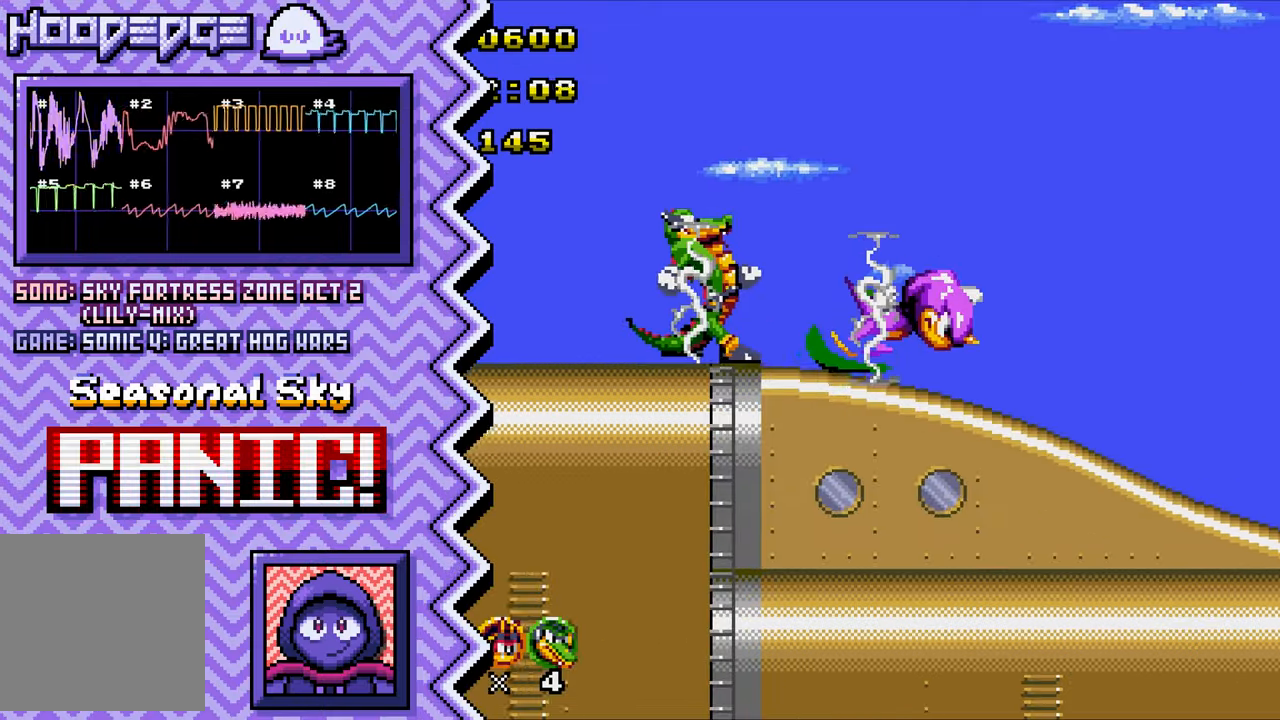
{"buttons": [], "events": [[134, "X", "down"], [251, "X", "up"], [367, "A", "down"], [484, "A", "up"]]}
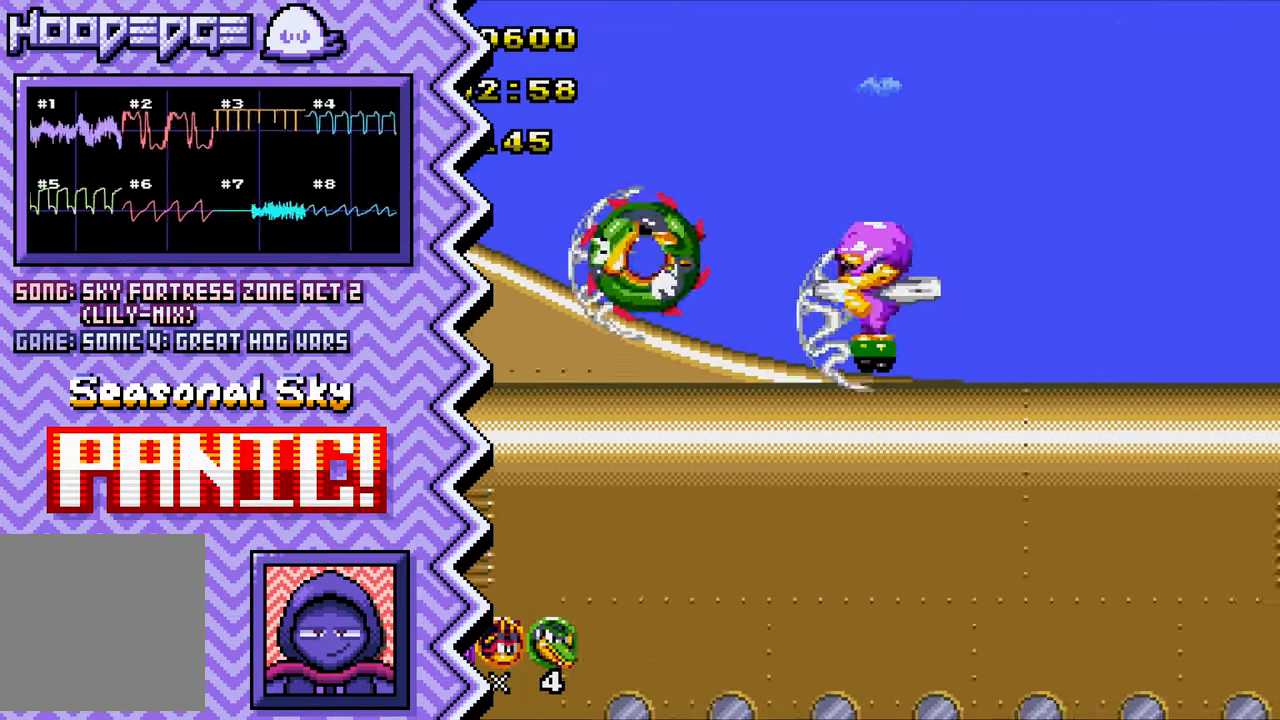
{"buttons": [], "events": [[100, "B", "down"], [233, "B", "up"], [350, "Y", "down"], [467, "Y", "up"]]}
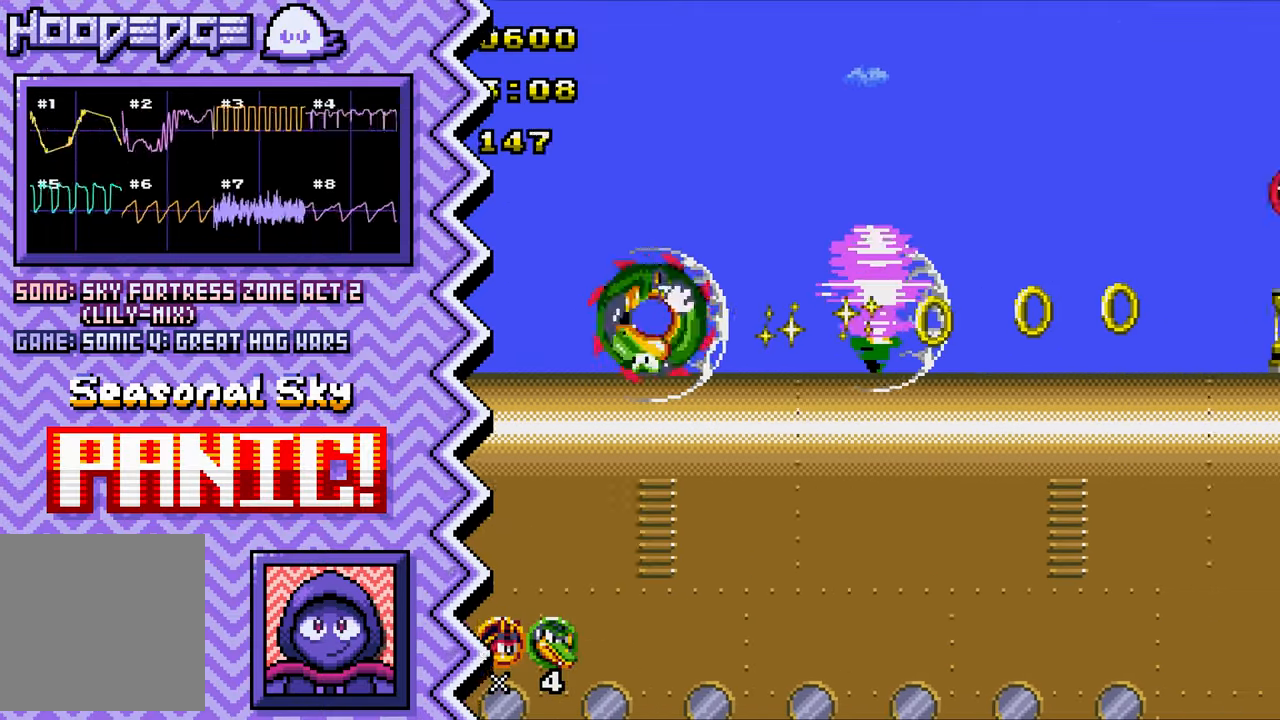
{"buttons": [], "events": [[84, "X", "down"], [201, "X", "up"], [317, "A", "down"], [451, "A", "up"]]}
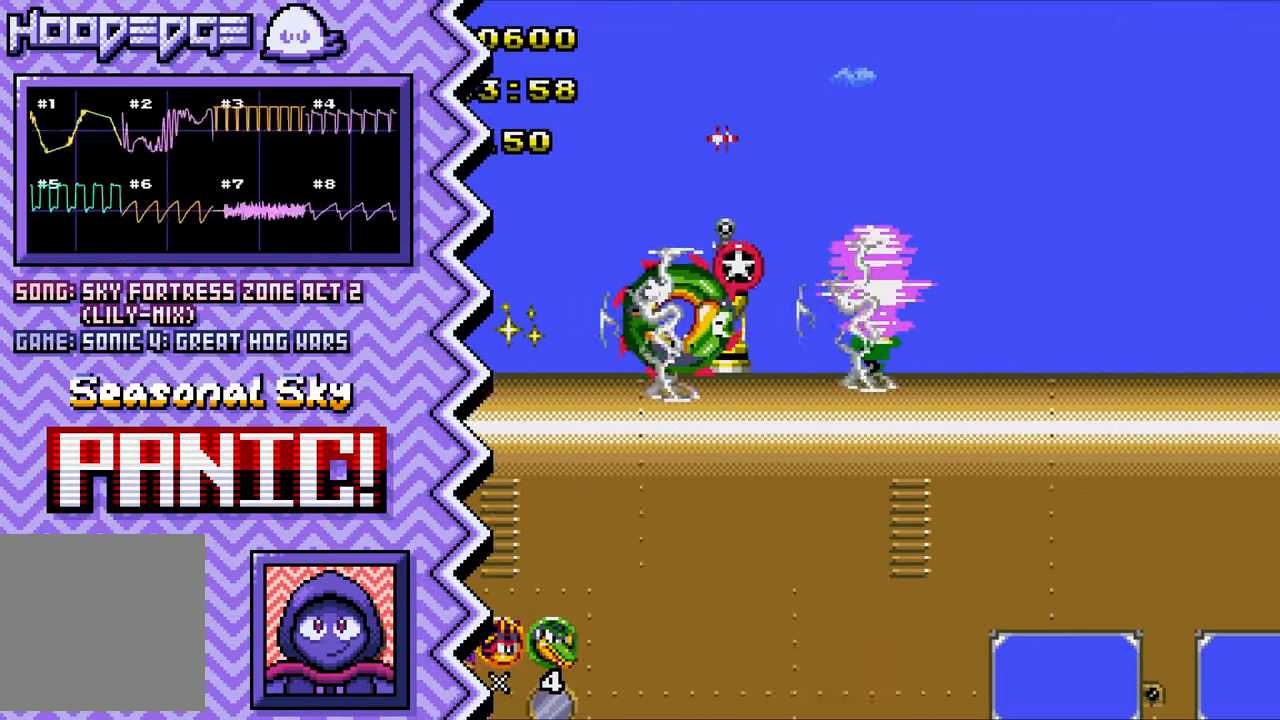
{"buttons": [], "events": [[67, "B", "down"], [183, "B", "up"], [300, "Y", "down"], [417, "Y", "up"]]}